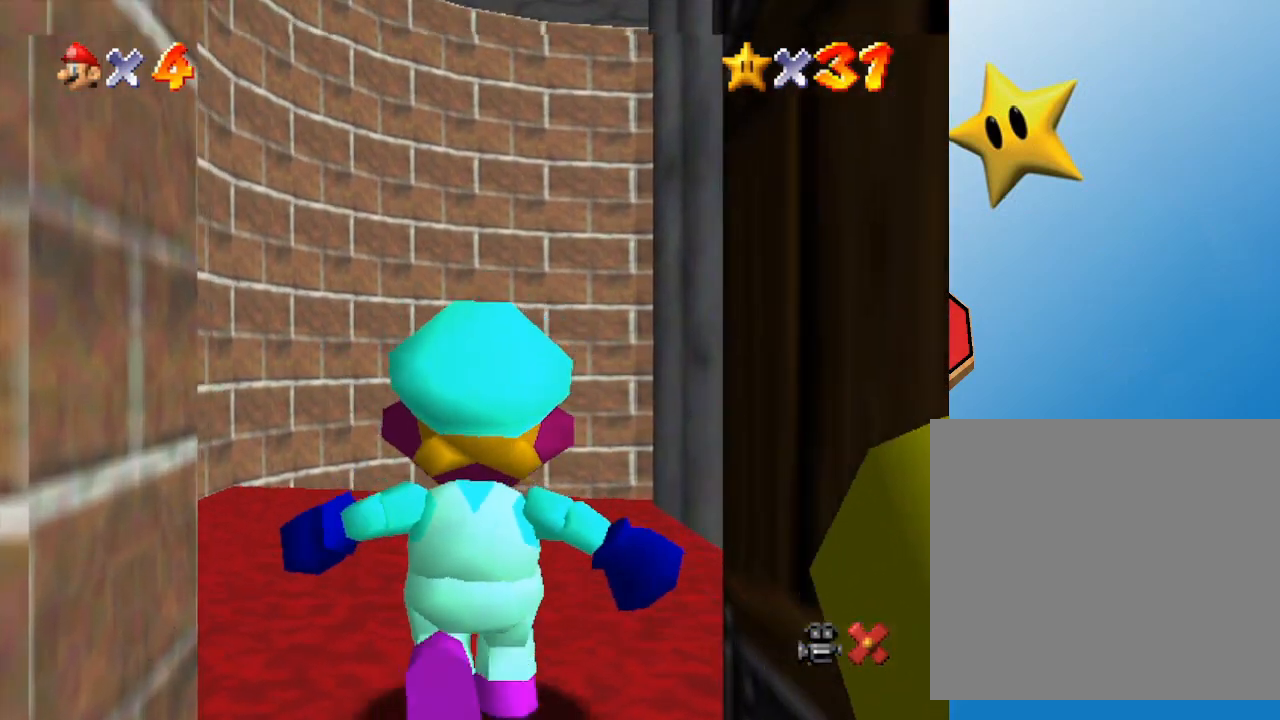
Gameplay with a controller (Nintendo layout); each line is a JSON object with the inputs held at the frame after it. "events" lists button and stick changes between this image and that frame as [ms after this image, input, new state], when the widget could be followed in between. Not read: L3 R3.
{"buttons": [], "left_stick": "up", "events": [[200, "left_stick", "up"]]}
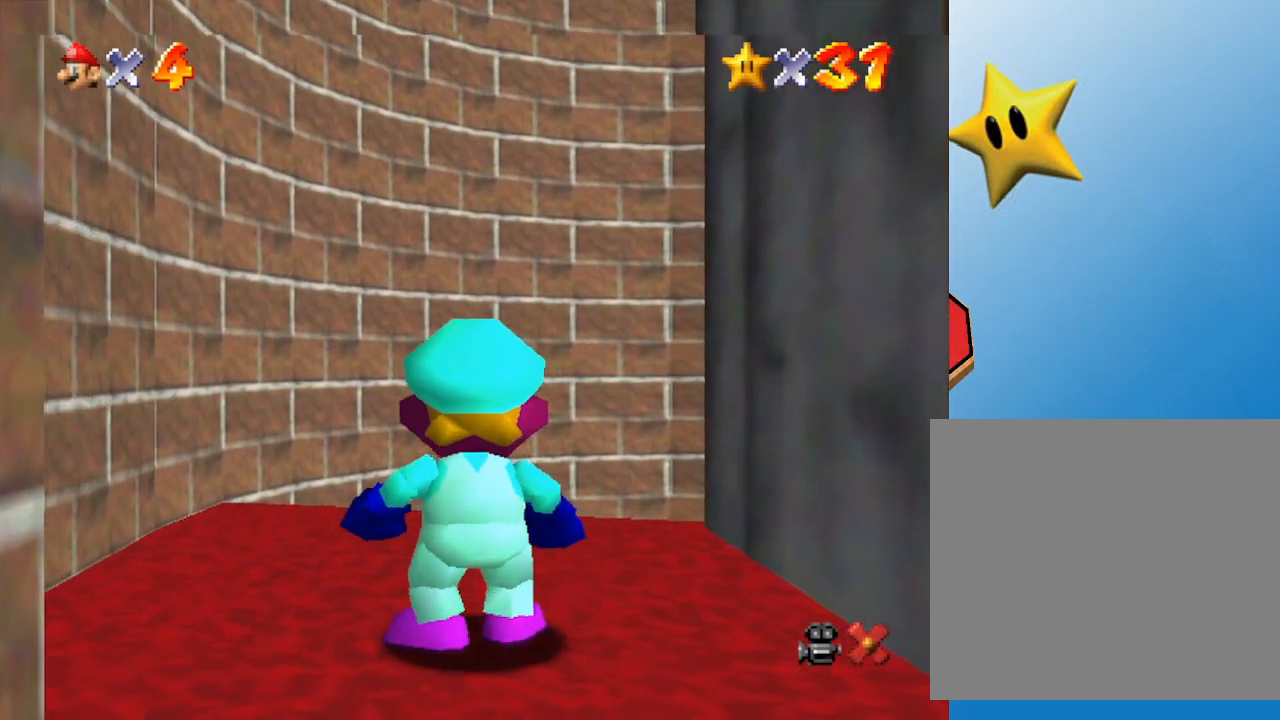
{"buttons": [], "left_stick": "up", "events": []}
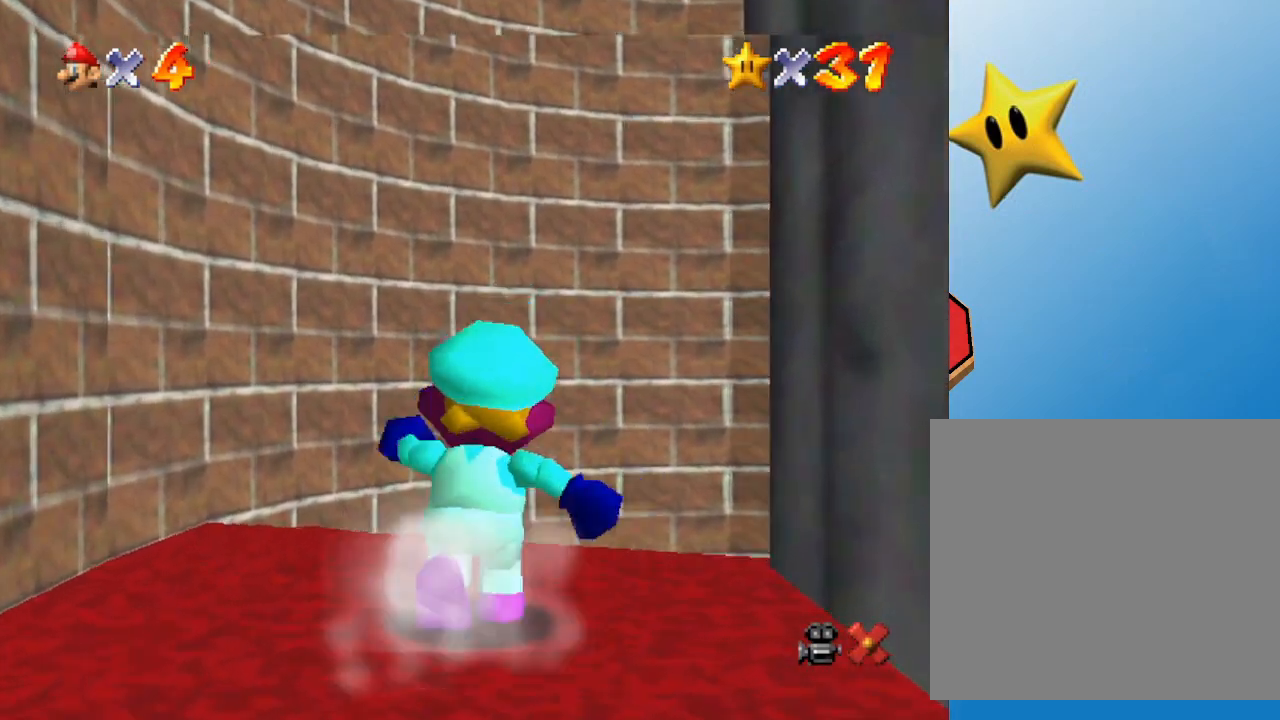
{"buttons": [], "left_stick": "up", "events": []}
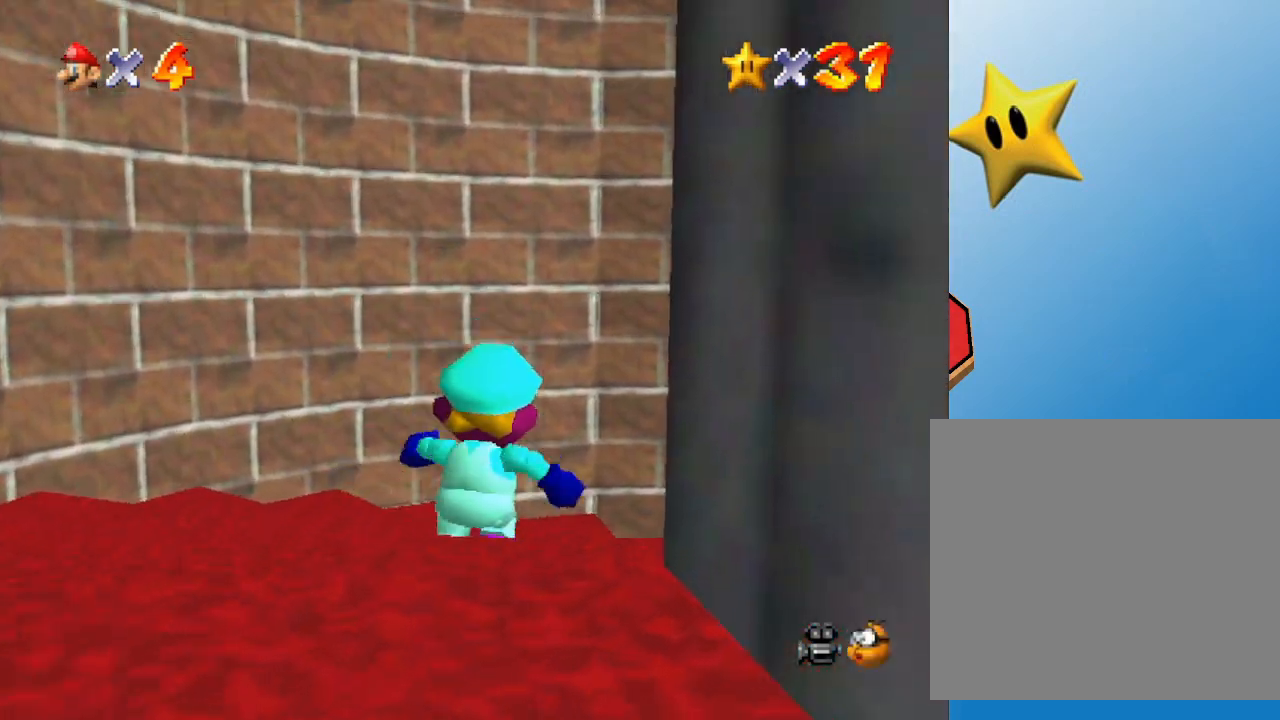
{"buttons": [], "left_stick": "up-right", "events": [[17, "C_LEFT", "down"], [17, "left_stick", "up-right"], [417, "C_LEFT", "up"]]}
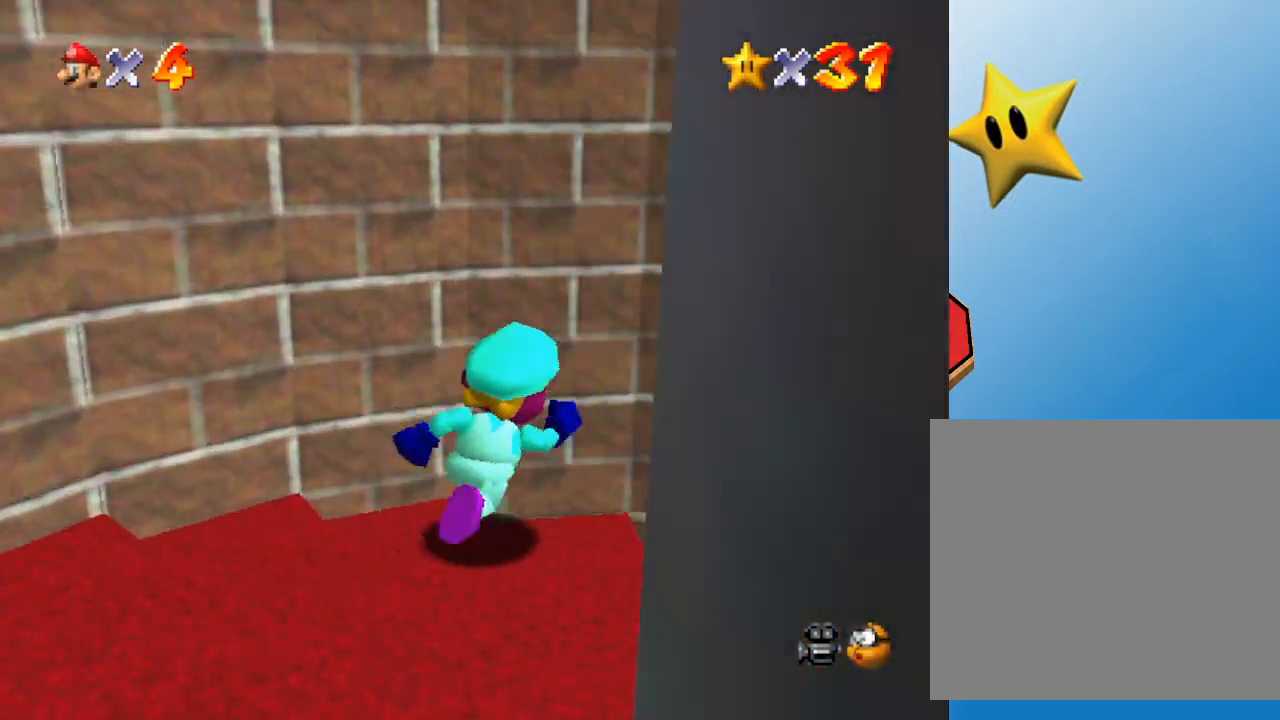
{"buttons": [], "left_stick": "up-right", "events": [[17, "C_LEFT", "down"], [133, "C_LEFT", "up"], [333, "C_LEFT", "down"], [467, "C_LEFT", "up"]]}
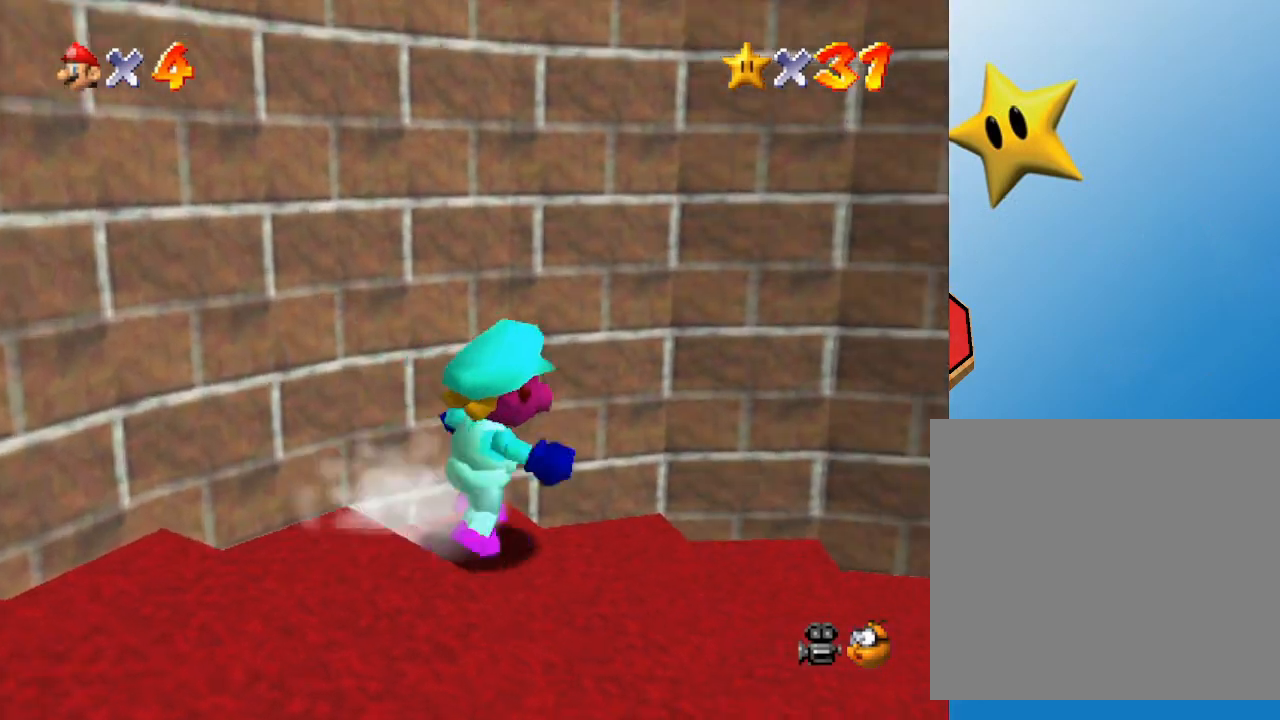
{"buttons": [], "left_stick": "up-right", "events": [[333, "C_LEFT", "down"], [500, "C_LEFT", "up"]]}
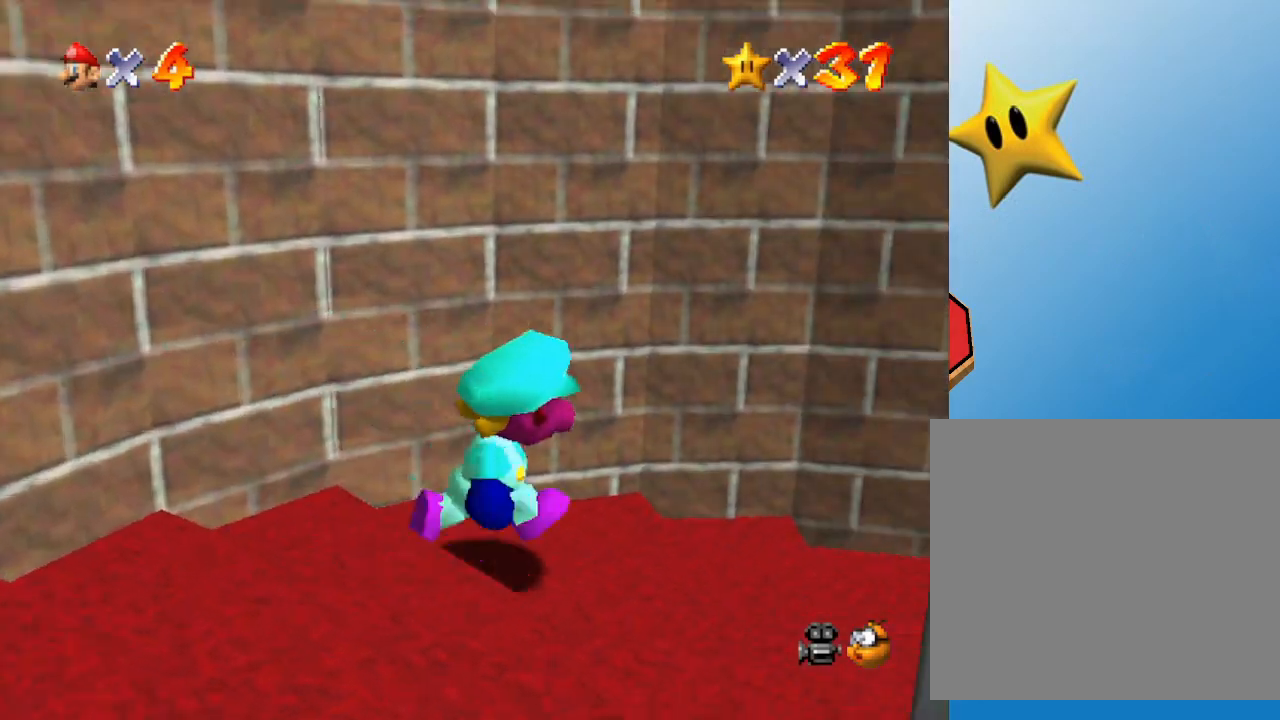
{"buttons": ["C_LEFT"], "left_stick": "up-right", "events": [[400, "C_LEFT", "down"]]}
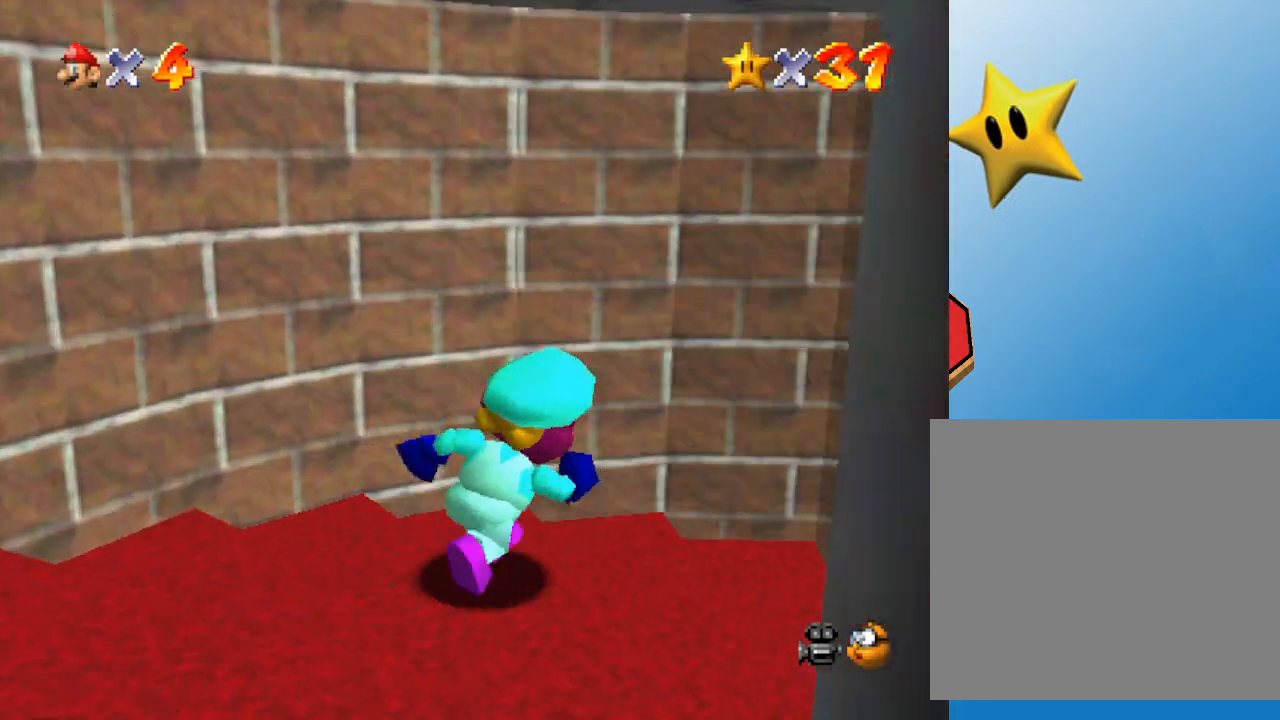
{"buttons": [], "left_stick": "up-right", "events": [[50, "C_LEFT", "up"]]}
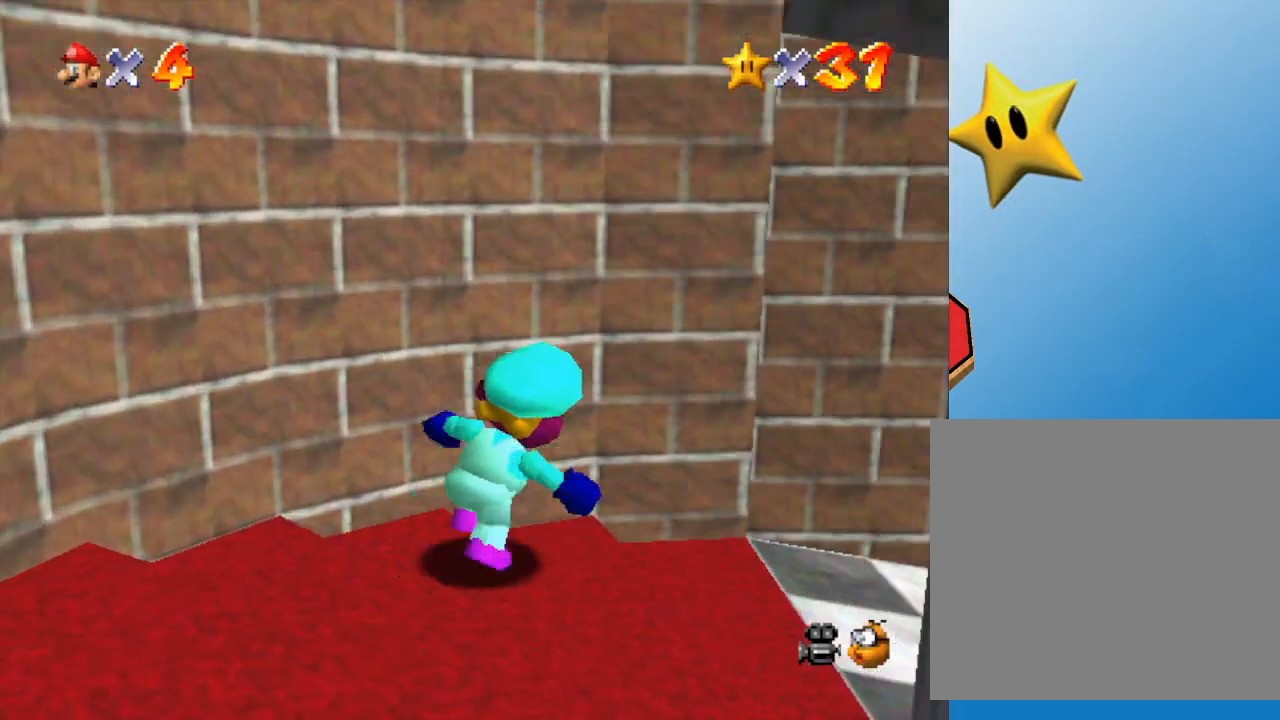
{"buttons": [], "left_stick": "up-right", "events": []}
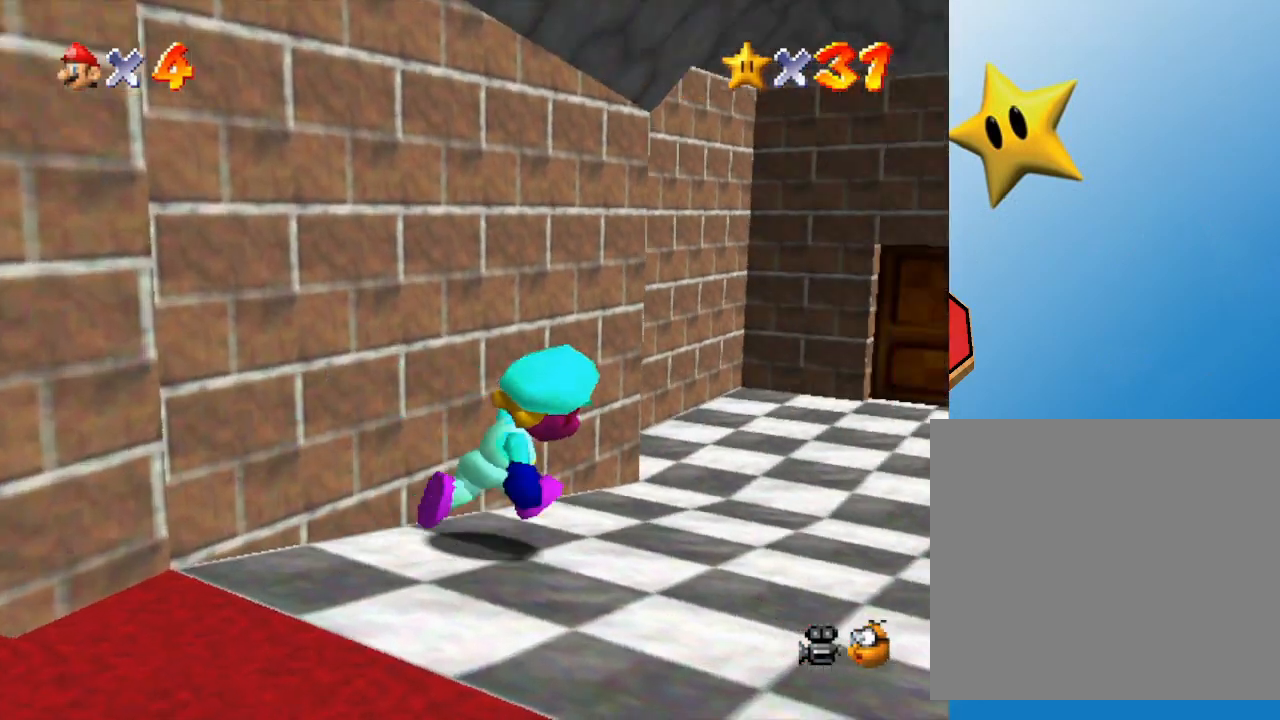
{"buttons": [], "left_stick": "down", "events": [[67, "left_stick", "right"], [250, "left_stick", "center"], [433, "left_stick", "down"]]}
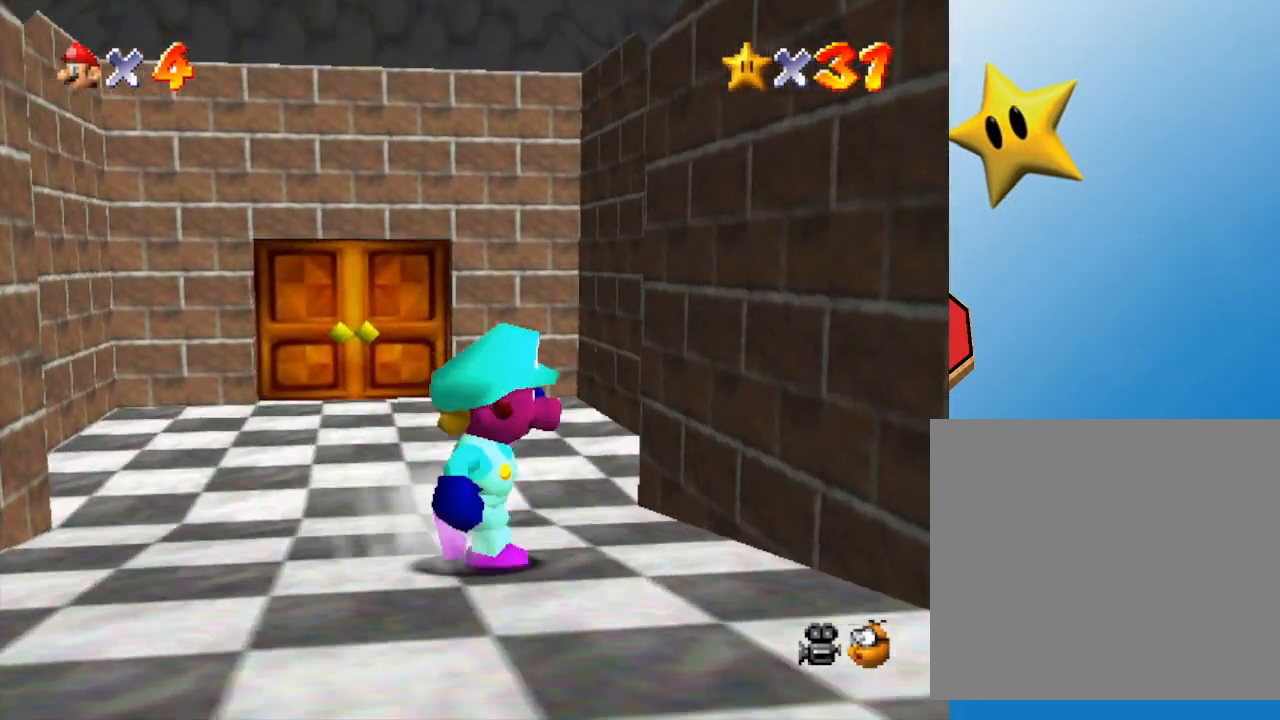
{"buttons": [], "left_stick": "down-right", "events": [[183, "left_stick", "down-right"]]}
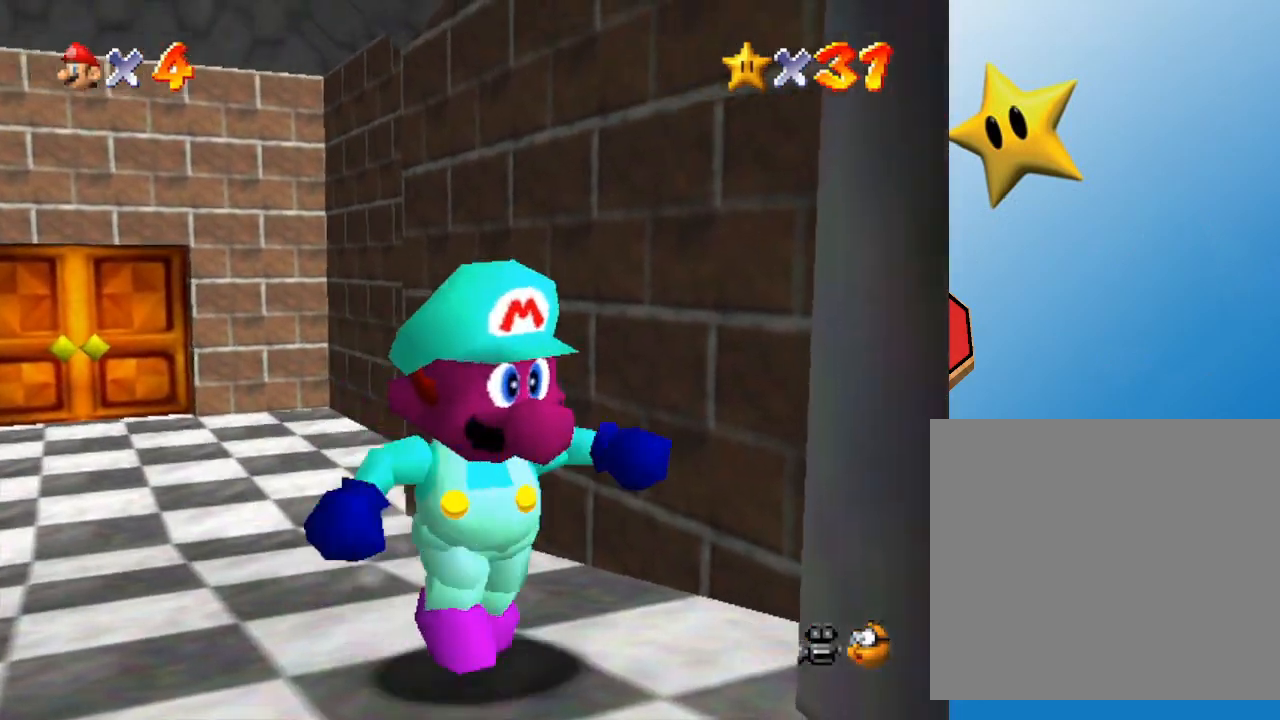
{"buttons": [], "left_stick": "right", "events": [[433, "left_stick", "right"]]}
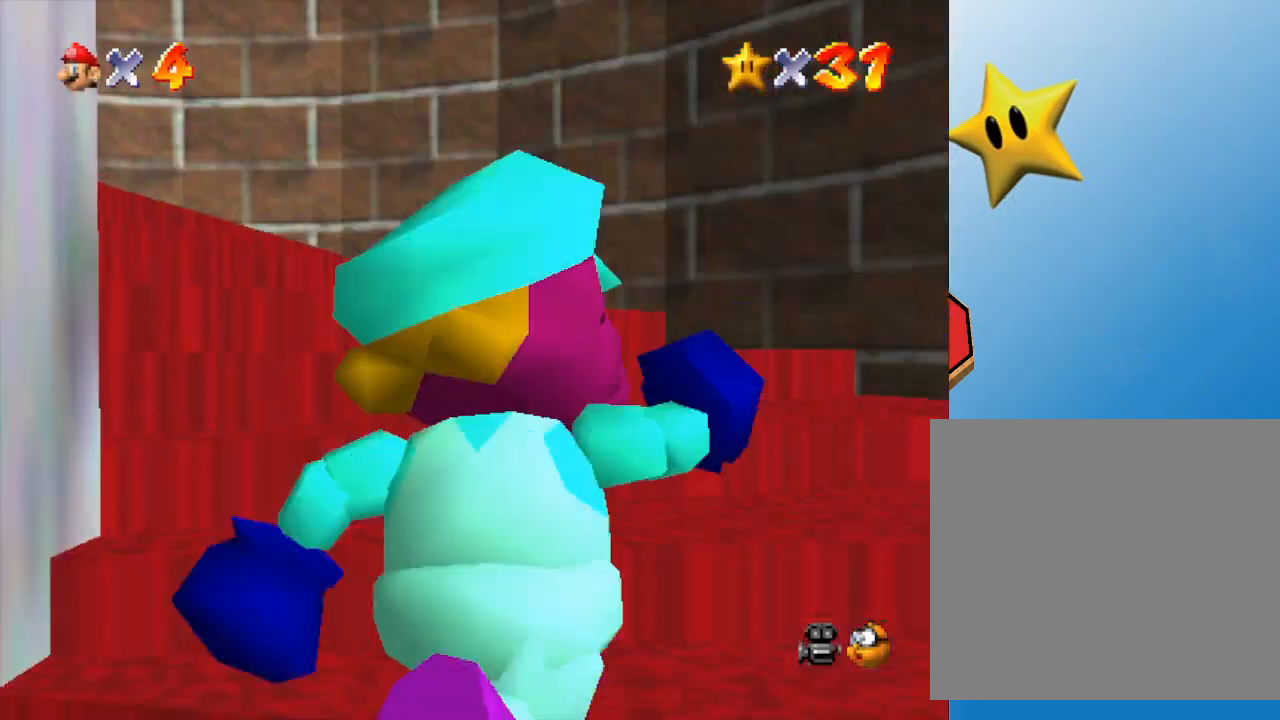
{"buttons": [], "left_stick": "up-left", "events": [[33, "left_stick", "up-right"], [150, "left_stick", "up"], [317, "left_stick", "up-left"]]}
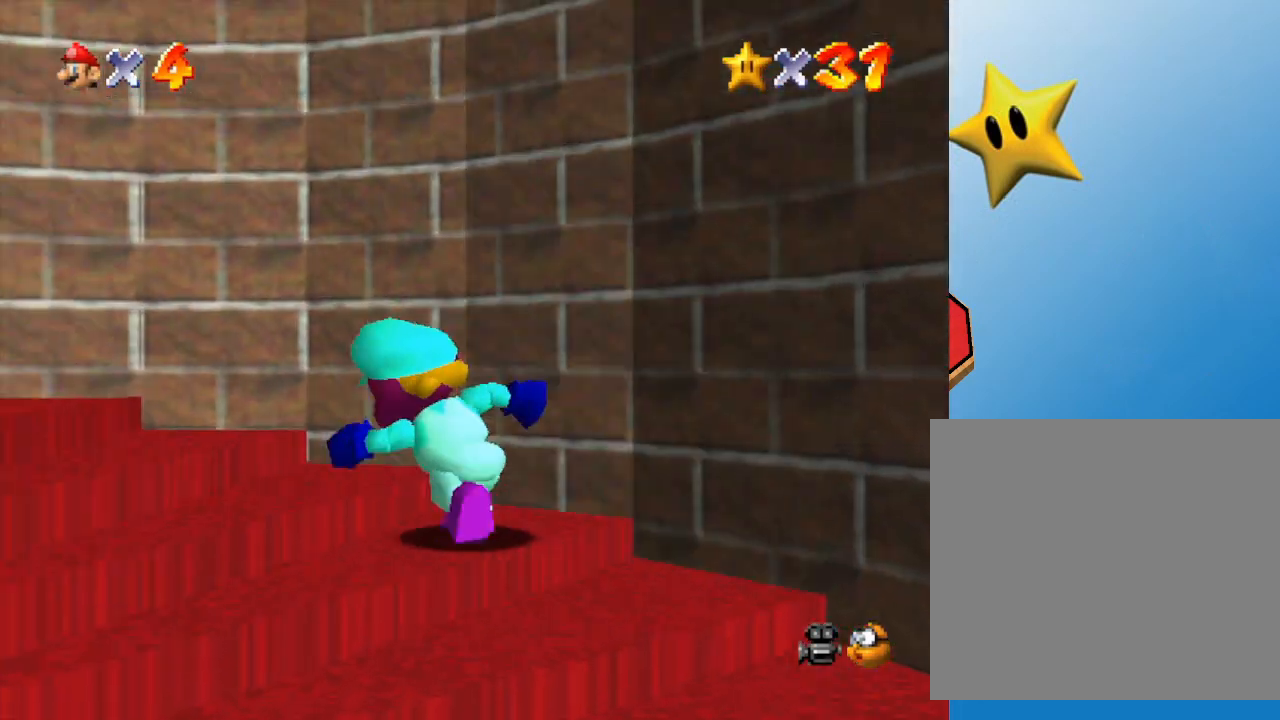
{"buttons": [], "left_stick": "up-left", "events": []}
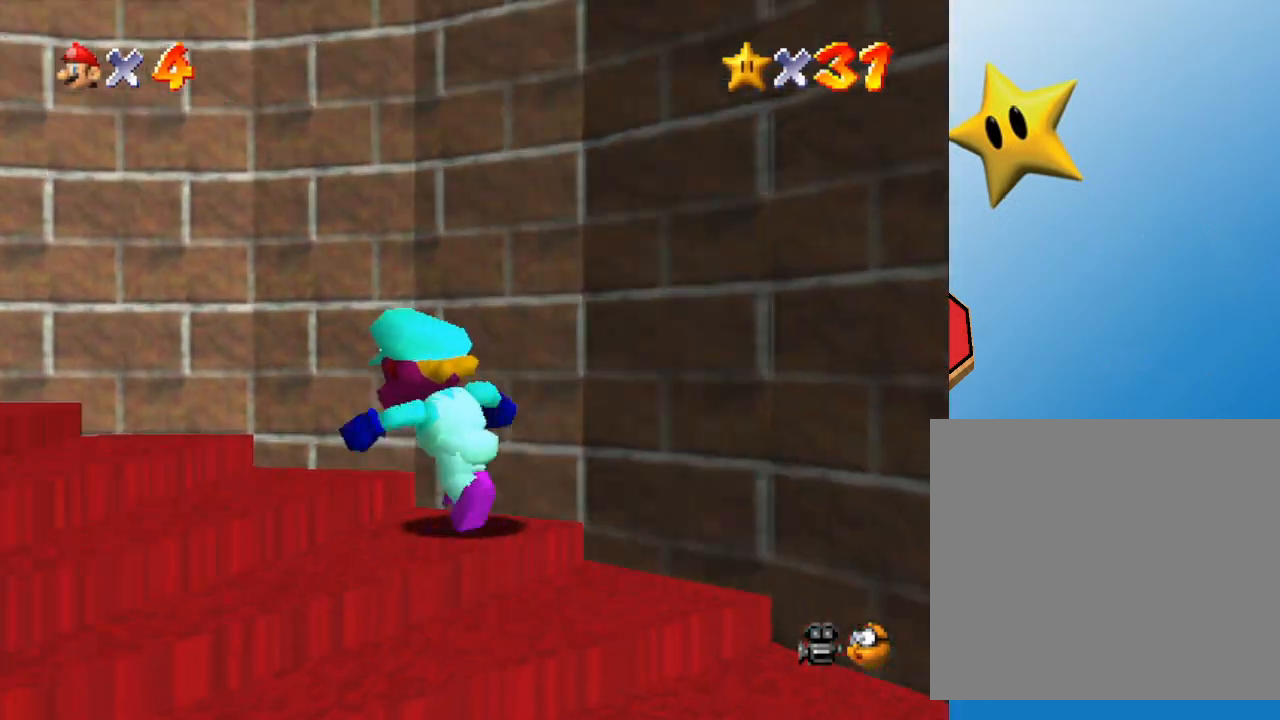
{"buttons": [], "left_stick": "up-left", "events": []}
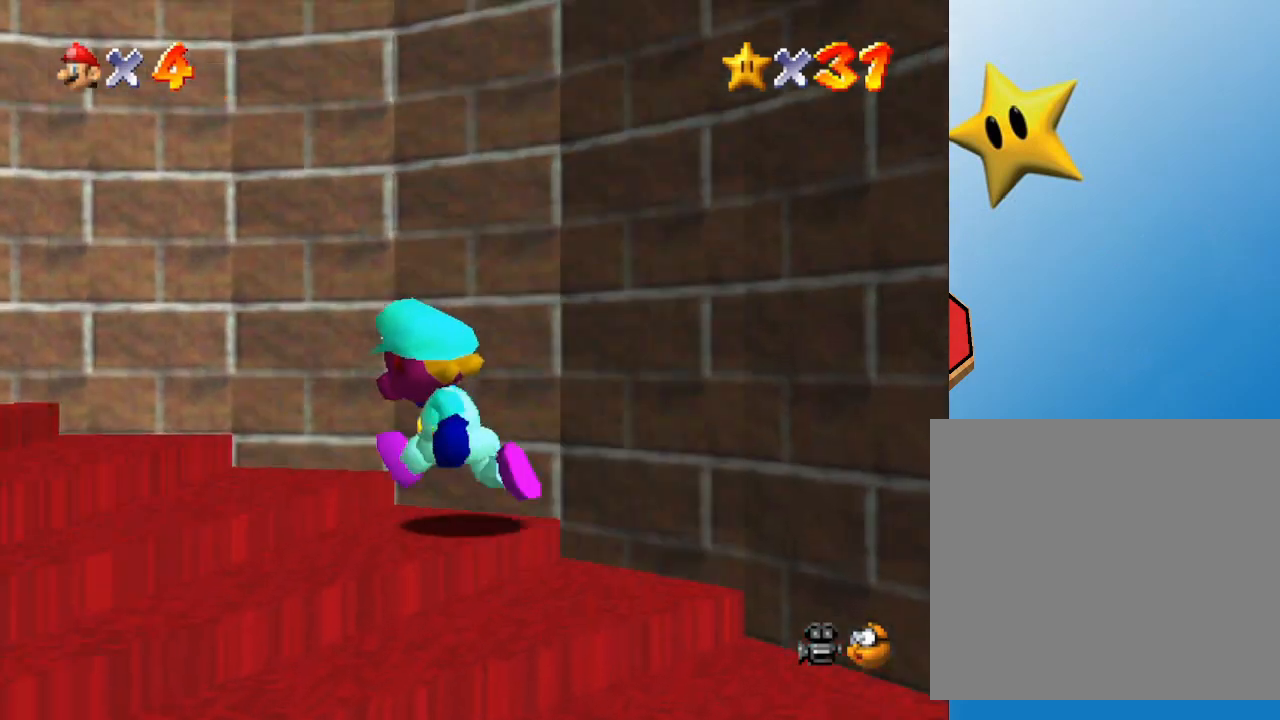
{"buttons": [], "left_stick": "up-left", "events": []}
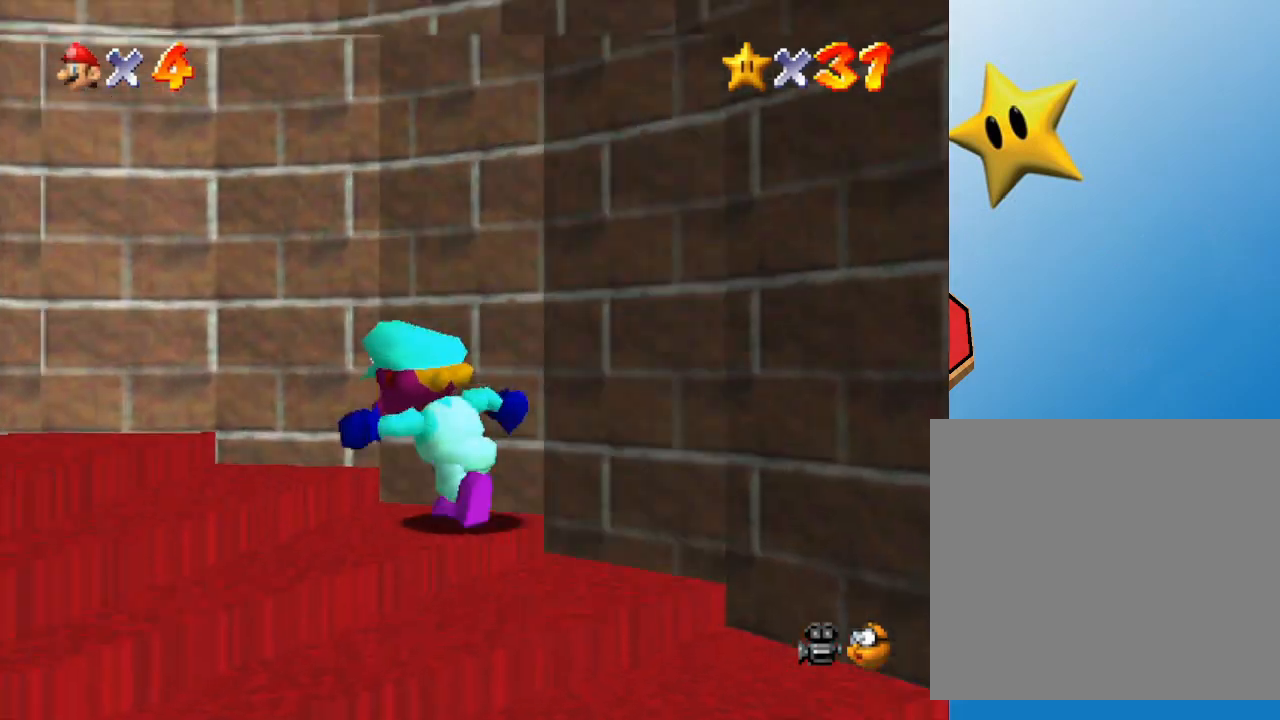
{"buttons": [], "left_stick": "up-left", "events": []}
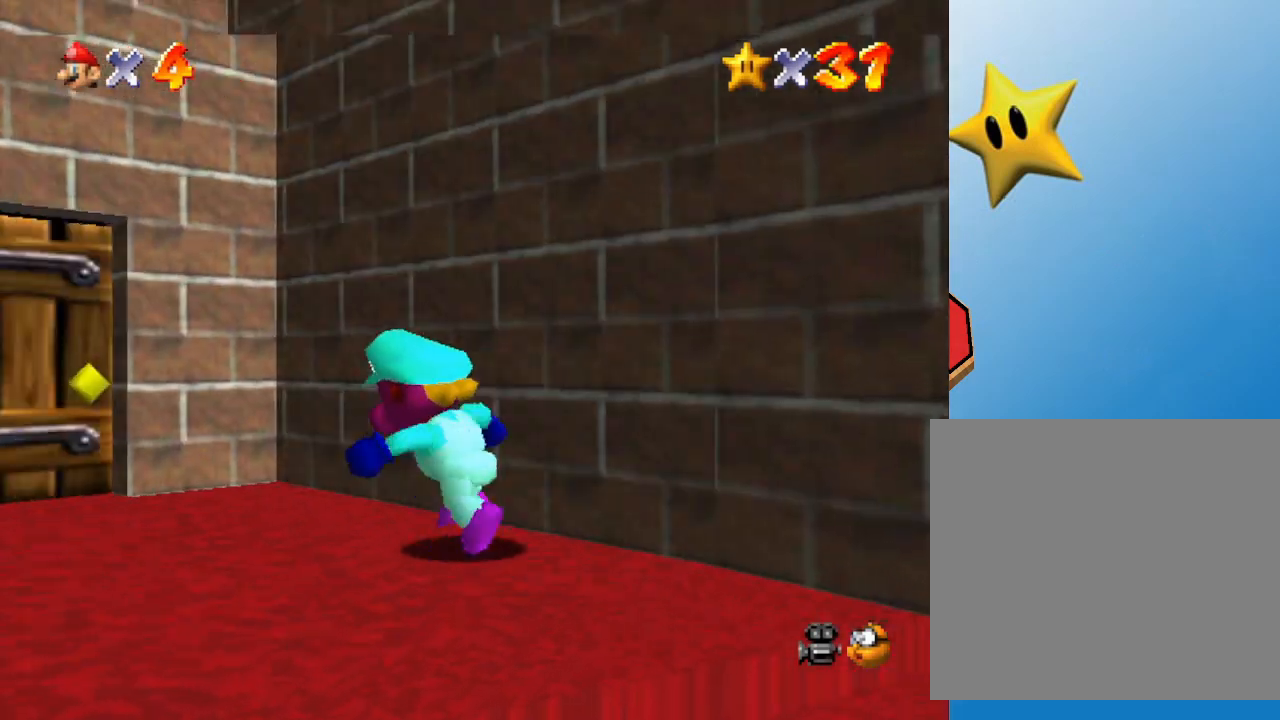
{"buttons": [], "left_stick": "up-left", "events": []}
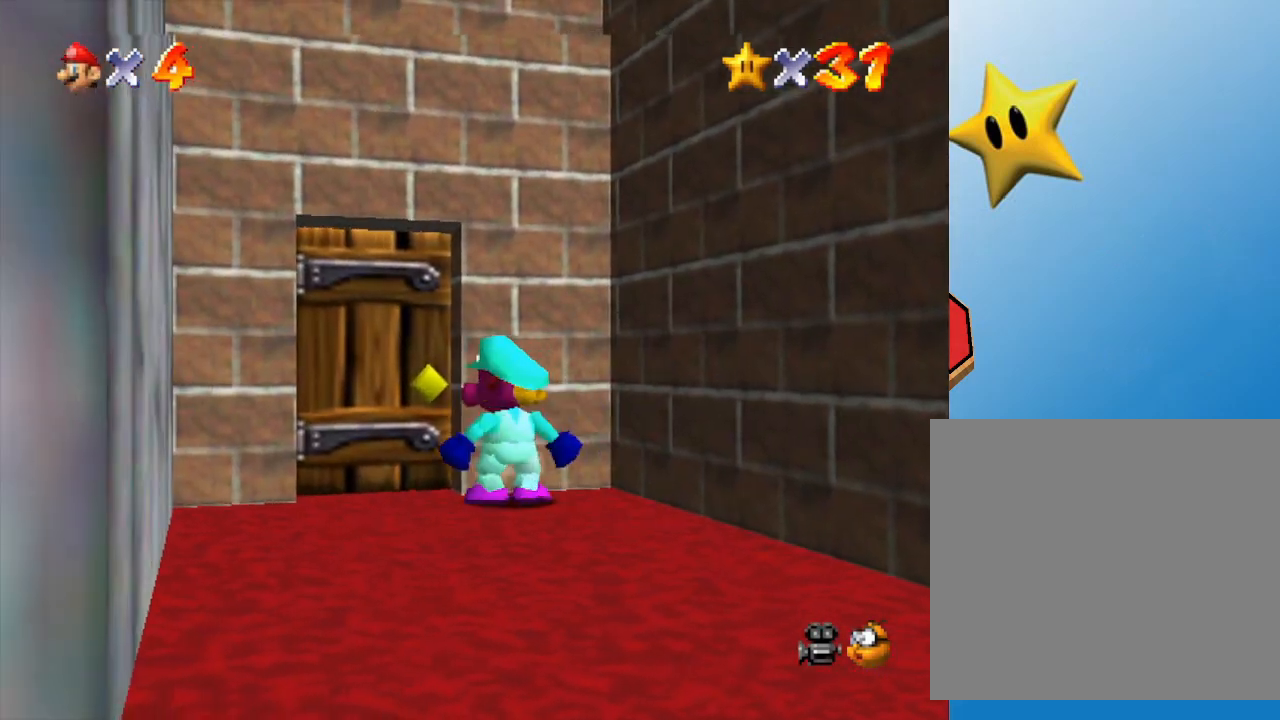
{"buttons": [], "left_stick": "up-left", "events": []}
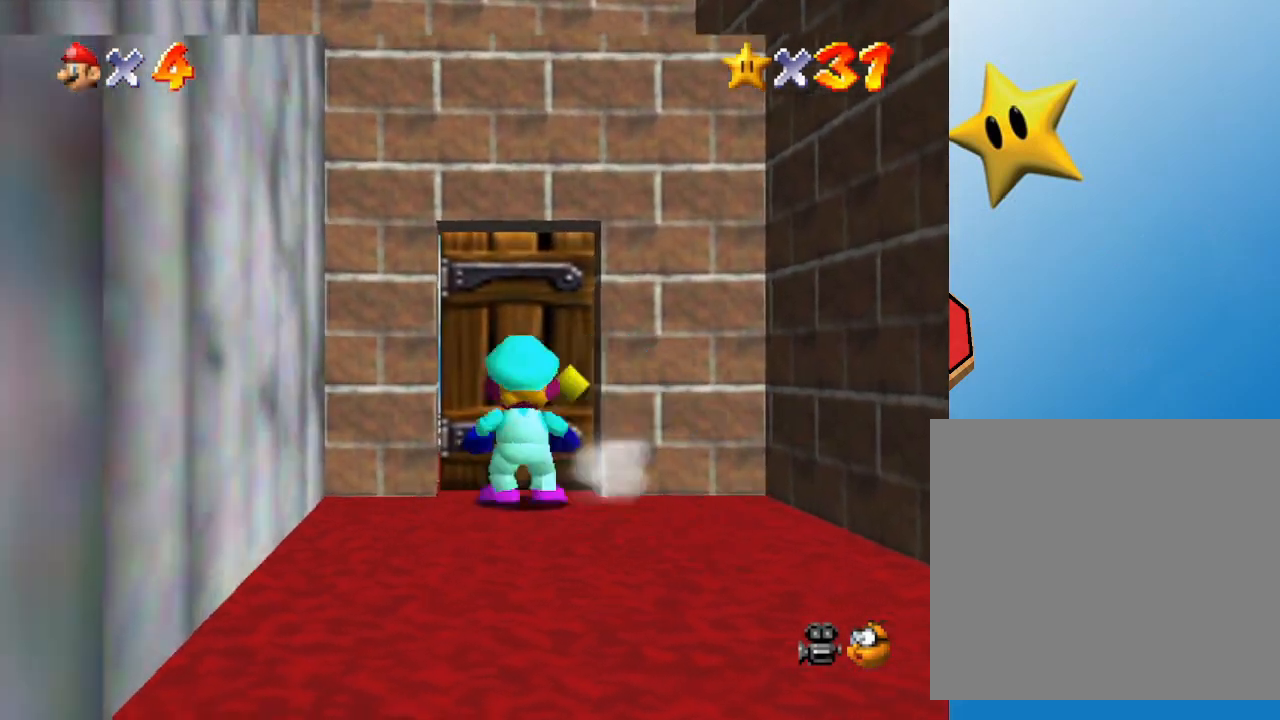
{"buttons": [], "left_stick": "up", "events": [[467, "left_stick", "up"]]}
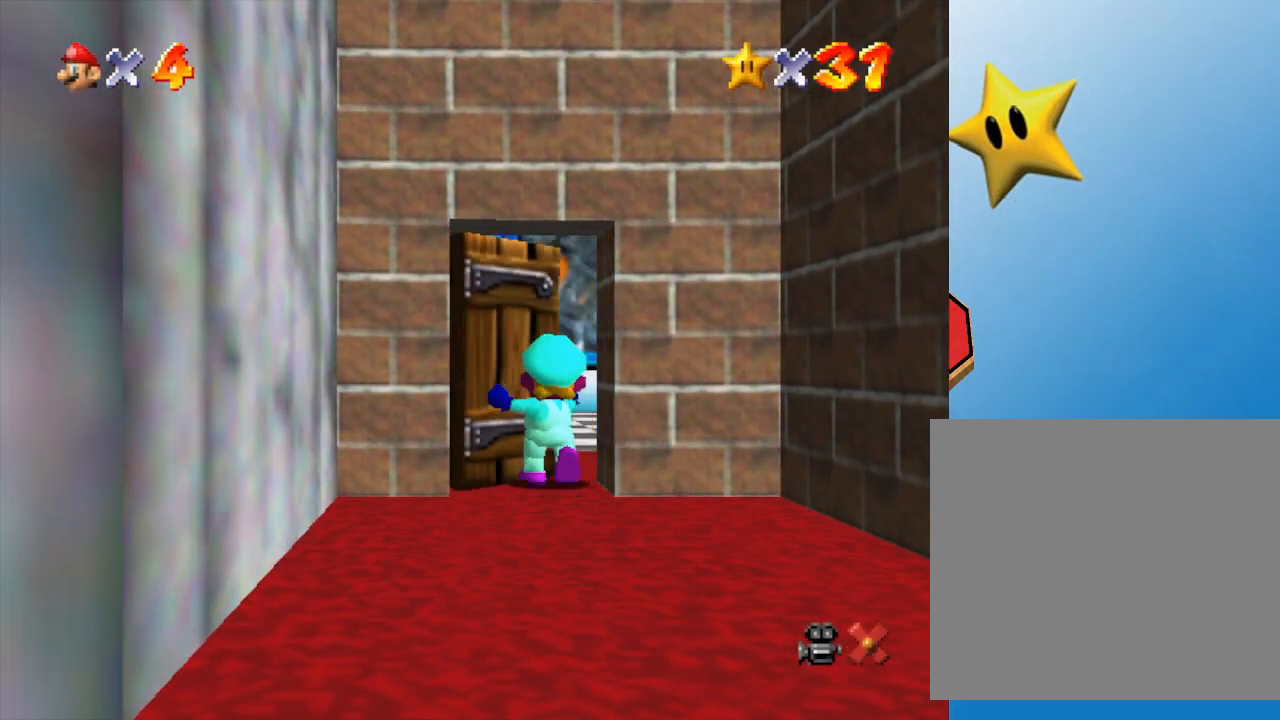
{"buttons": [], "left_stick": "center", "events": [[67, "left_stick", "center"]]}
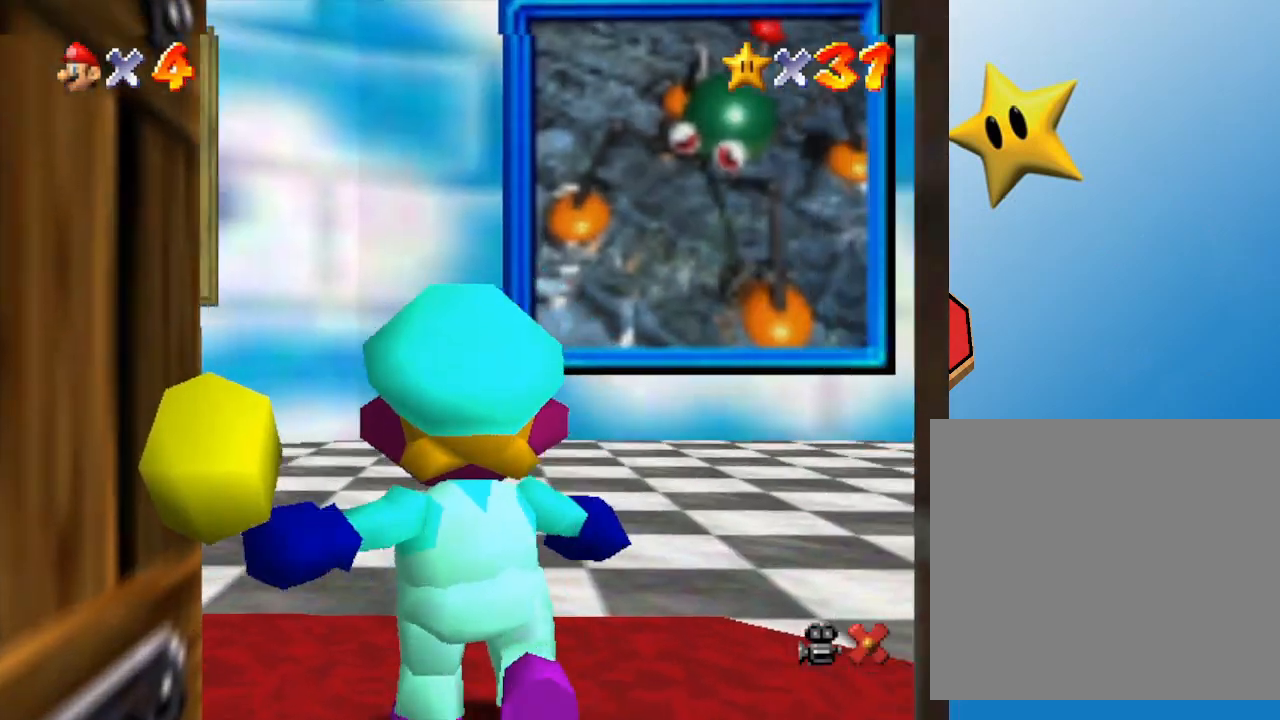
{"buttons": [], "left_stick": "up-left", "events": [[217, "left_stick", "up-left"]]}
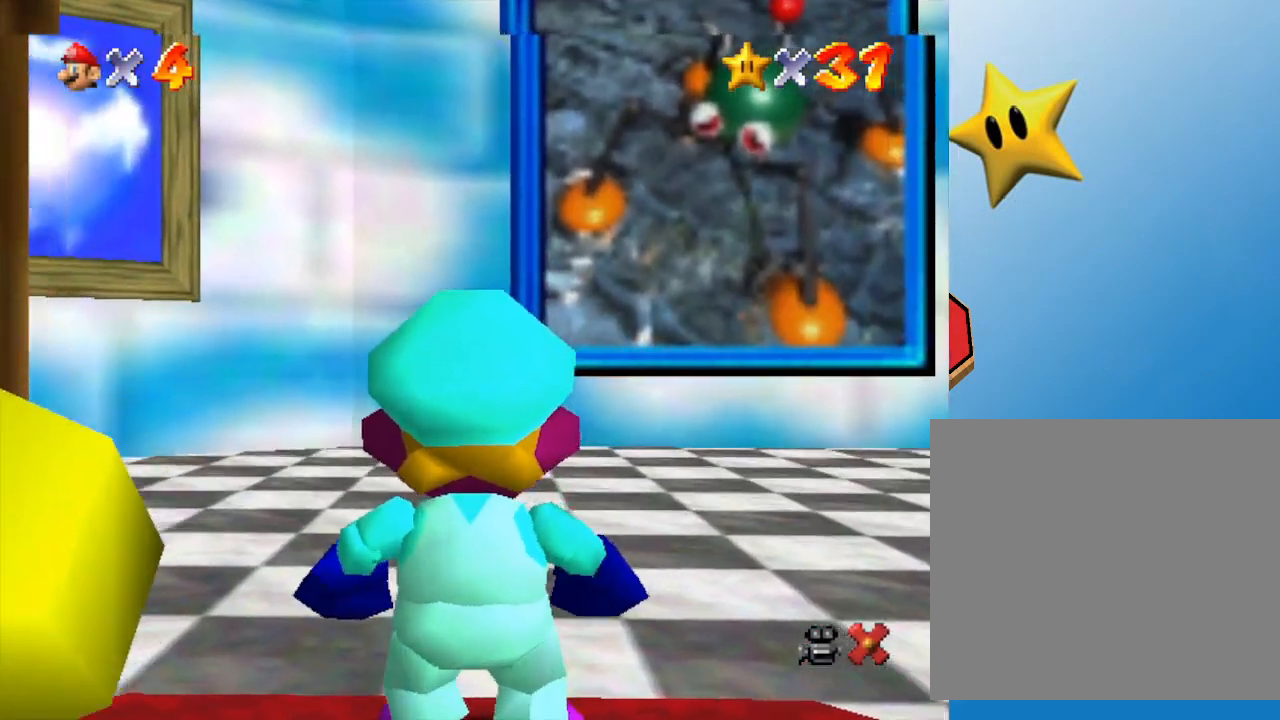
{"buttons": [], "left_stick": "up-left", "events": []}
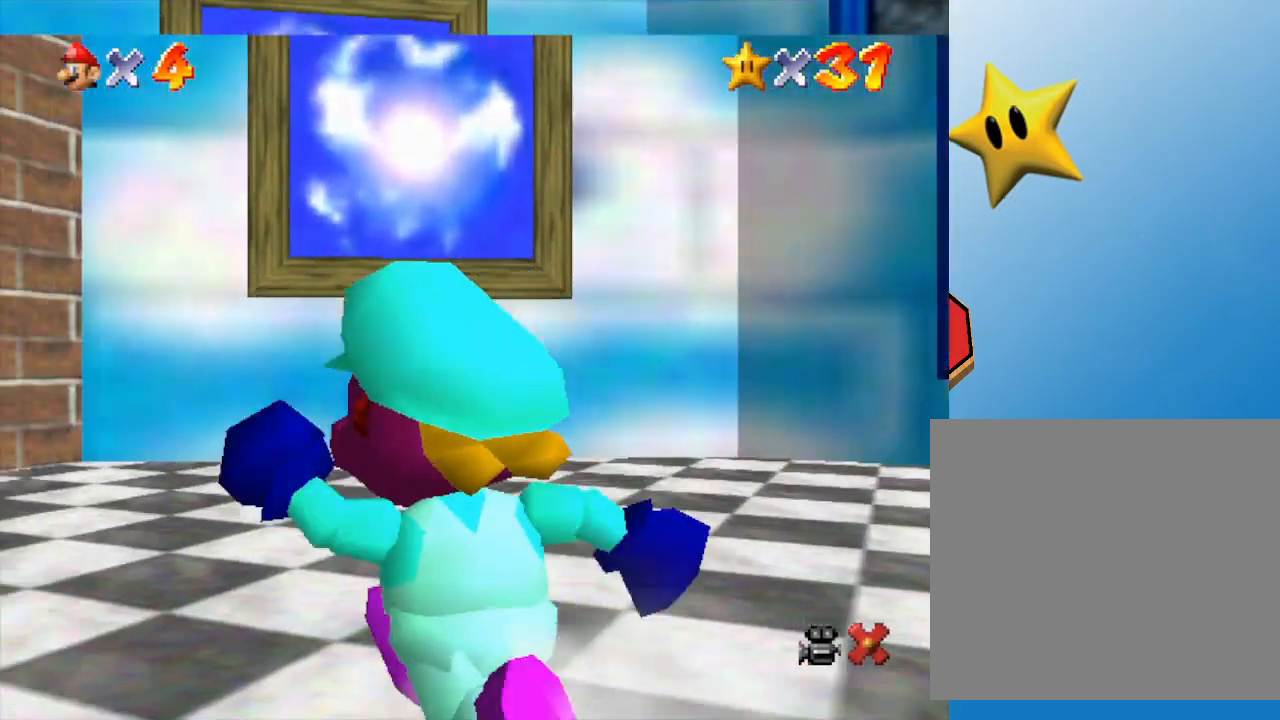
{"buttons": [], "left_stick": "up-left", "events": []}
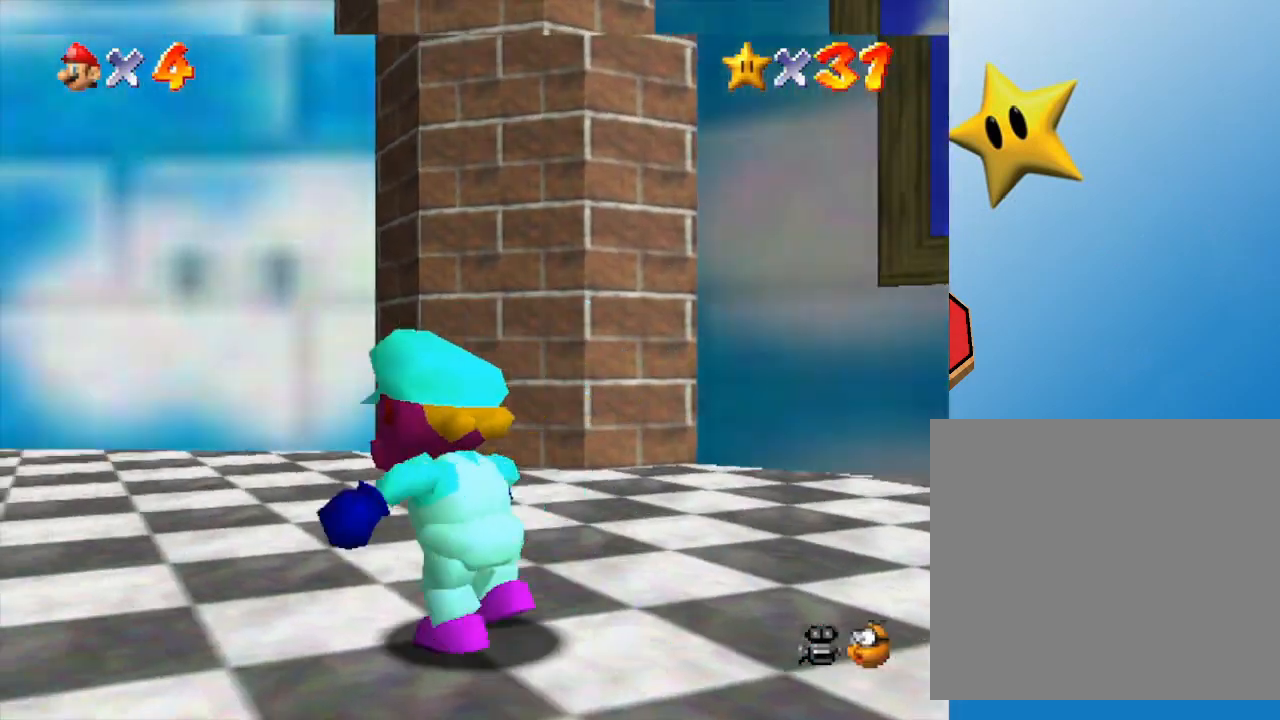
{"buttons": [], "left_stick": "up-left", "events": []}
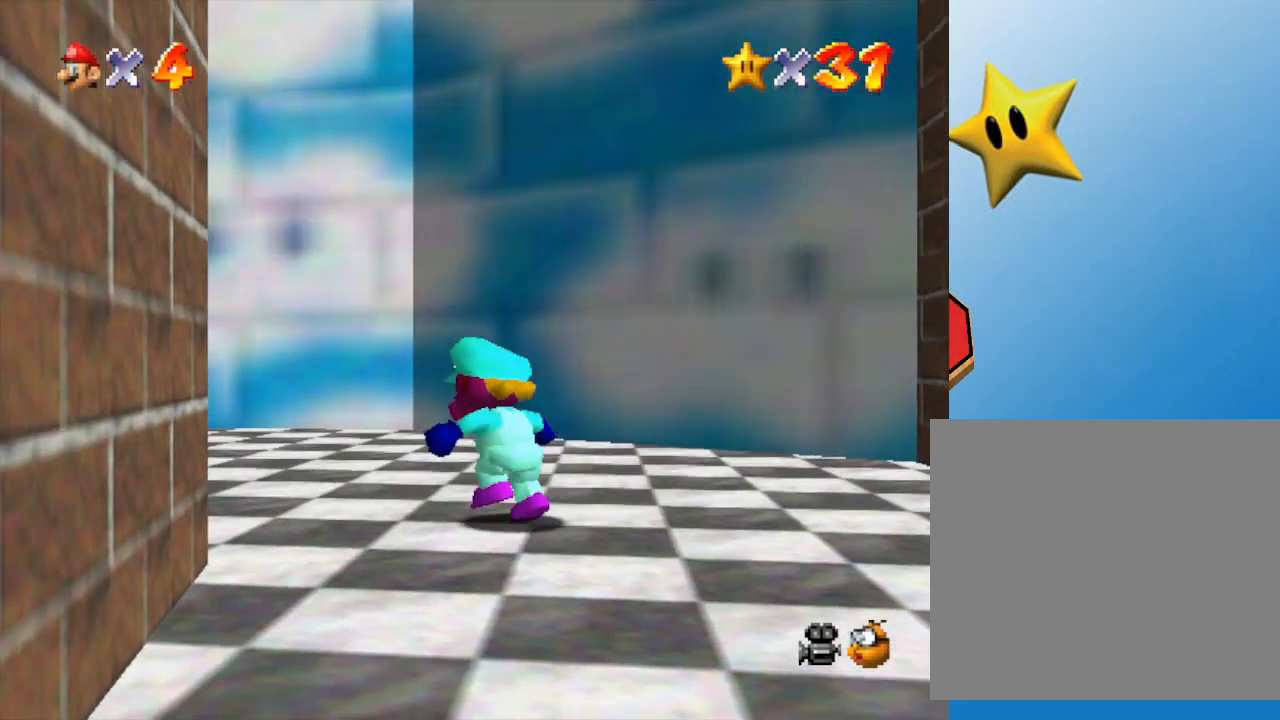
{"buttons": [], "left_stick": "up-left", "events": []}
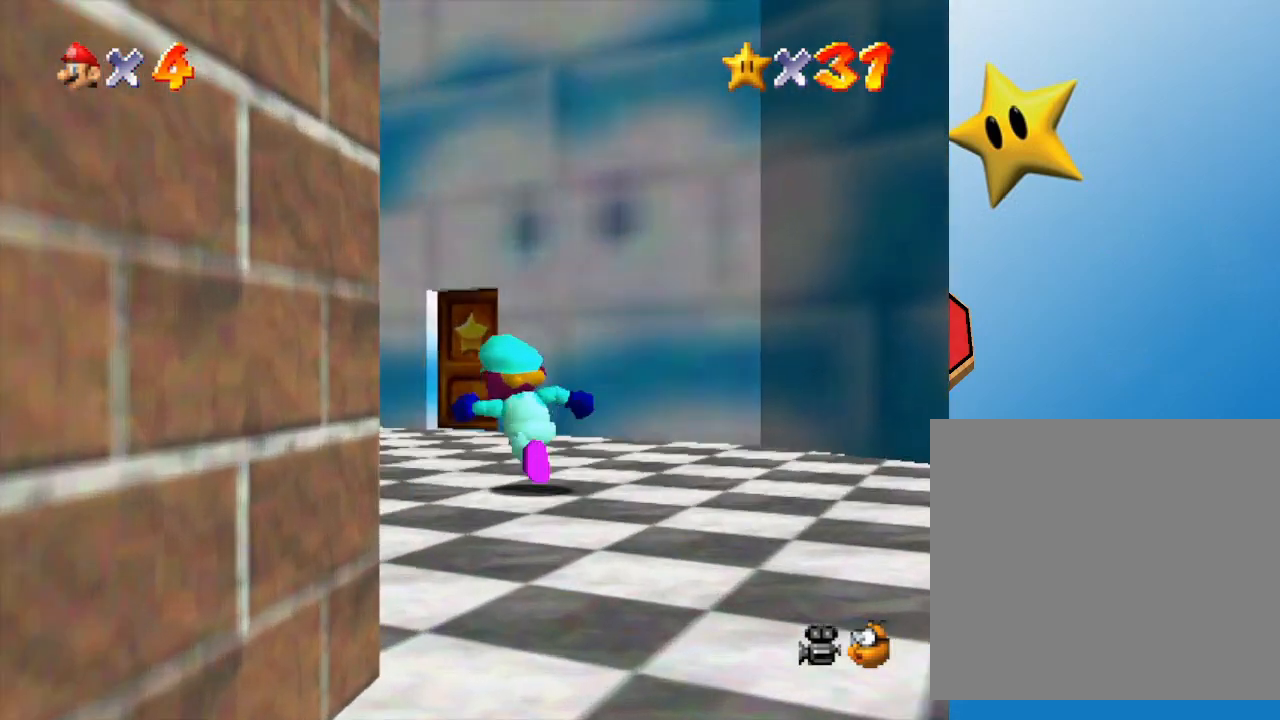
{"buttons": [], "left_stick": "up", "events": [[133, "left_stick", "up"]]}
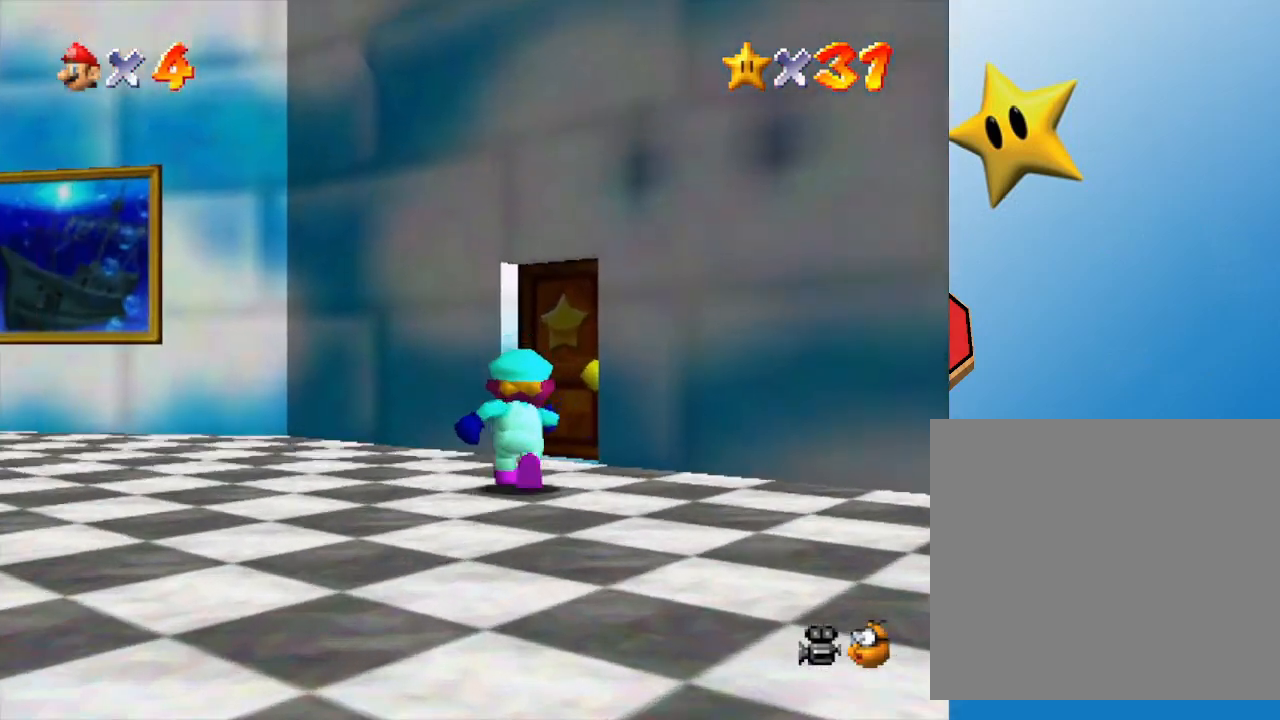
{"buttons": [], "left_stick": "up", "events": []}
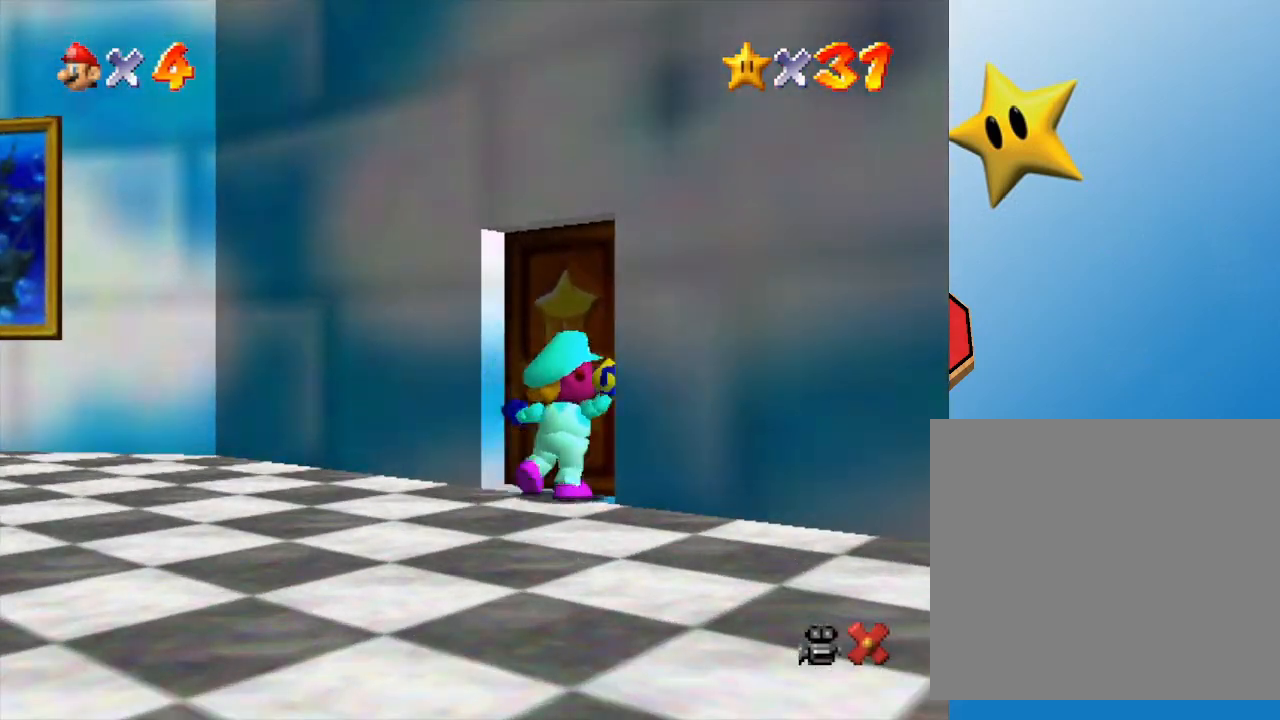
{"buttons": [], "left_stick": "up", "events": []}
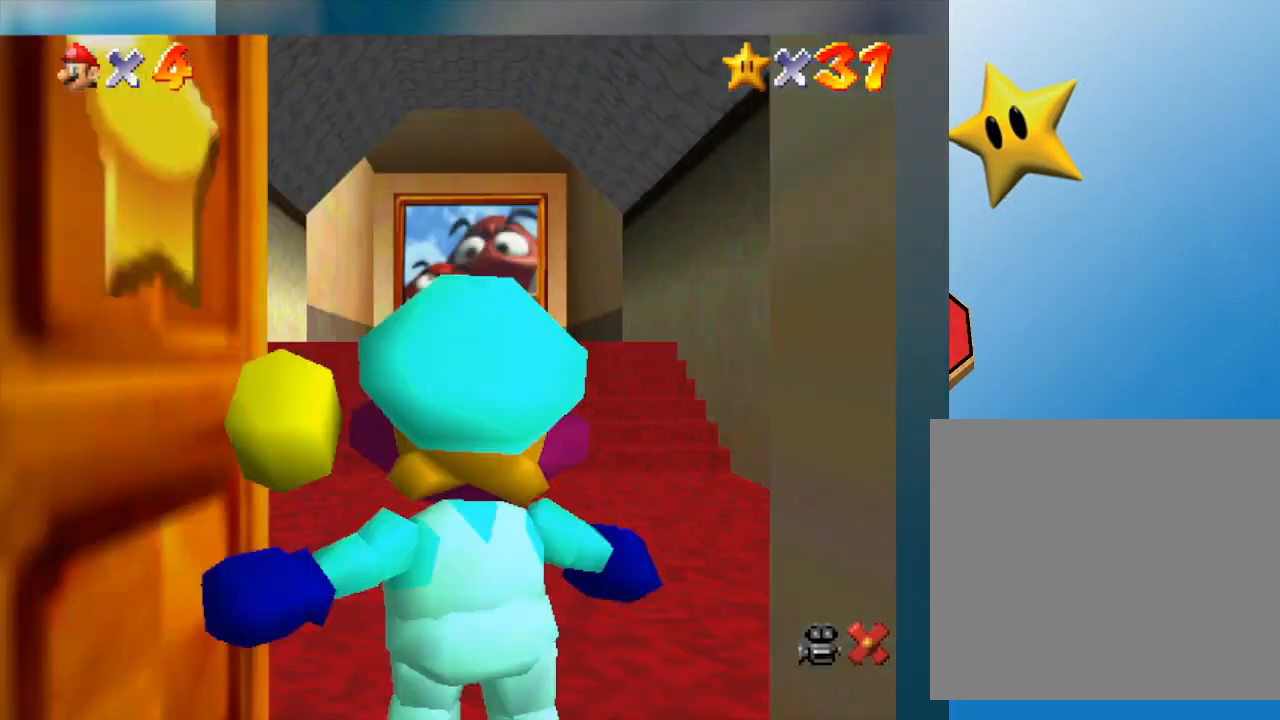
{"buttons": [], "left_stick": "up", "events": []}